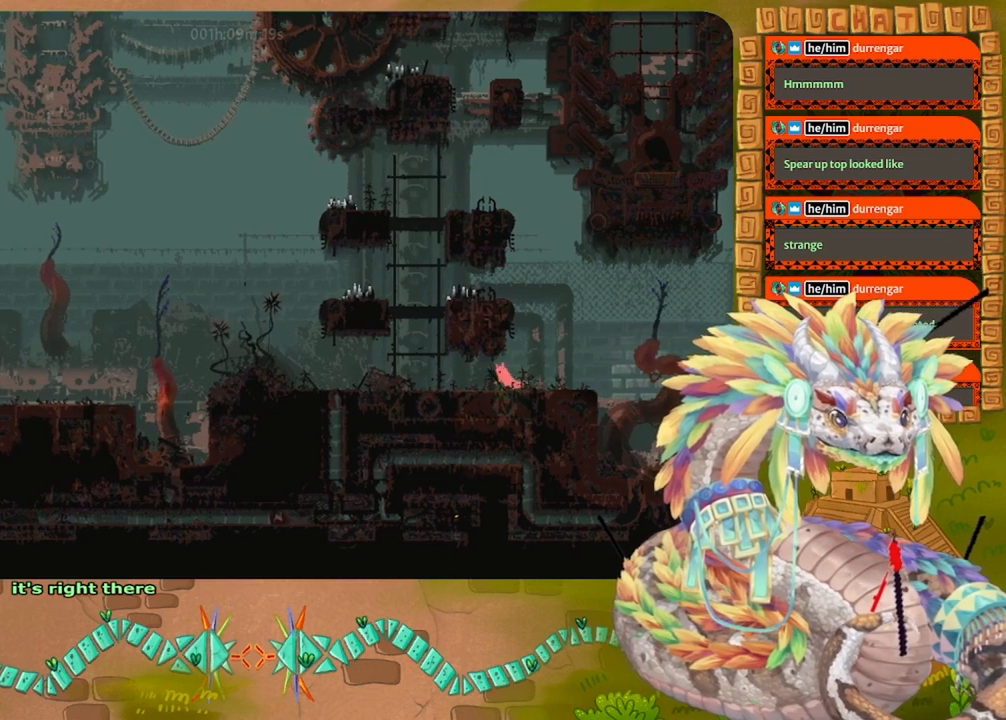
Gameplay with keyboard and mouse; each line is a JSON object with the keys held at the frame after it. "events" lists presses ("down") and releases ("up") of "down", "grab", "jump", "left", "right", "spin", "throw" and "up" between this image and that frame as [ms after this image, input, new state], when the widget could be followed in between. No other keys are recorded. Mouse buttons are not recorded. Key names are as the overlay labels them; some are game actions (e.g. jump) rather than physical keys. Not read: mouse_move.
{"keys": ["right"], "events": []}
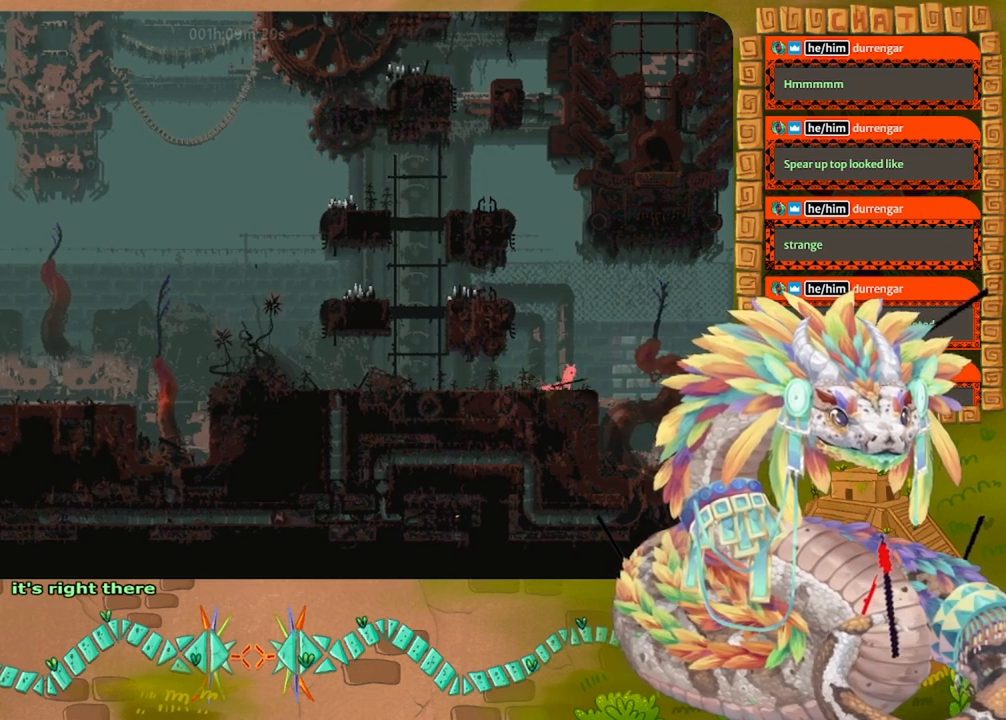
{"keys": ["right", "spin"], "events": [[67, "jump", "down"], [67, "left", "down"], [67, "right", "up"], [167, "jump", "up"], [367, "left", "up"], [400, "right", "down"], [467, "spin", "down"]]}
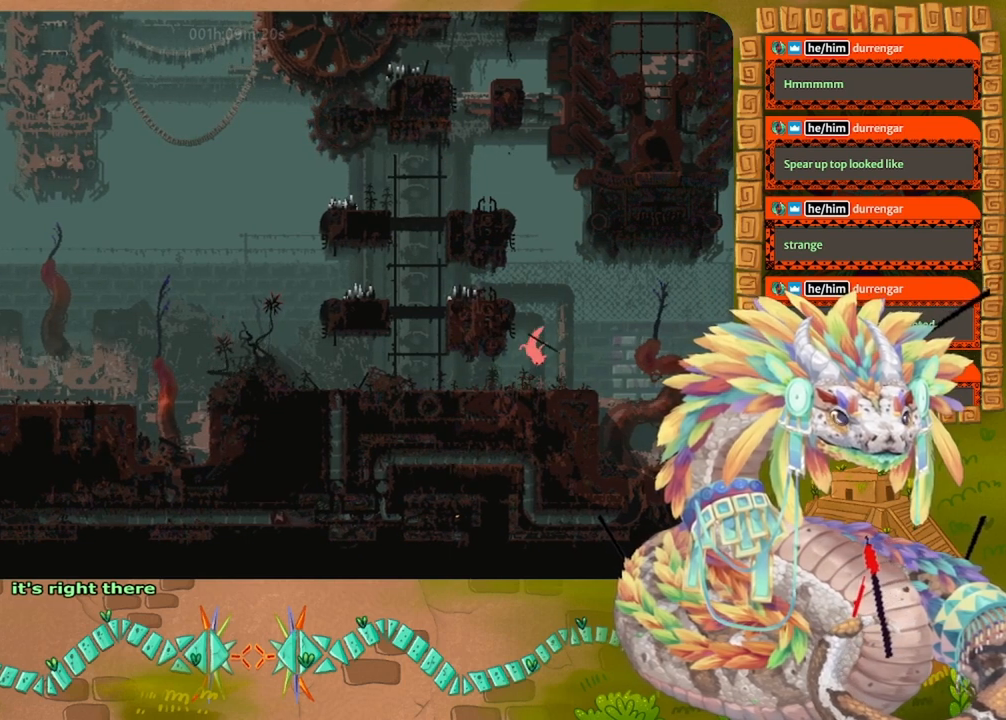
{"keys": ["jump", "right", "spin"], "events": [[467, "jump", "down"]]}
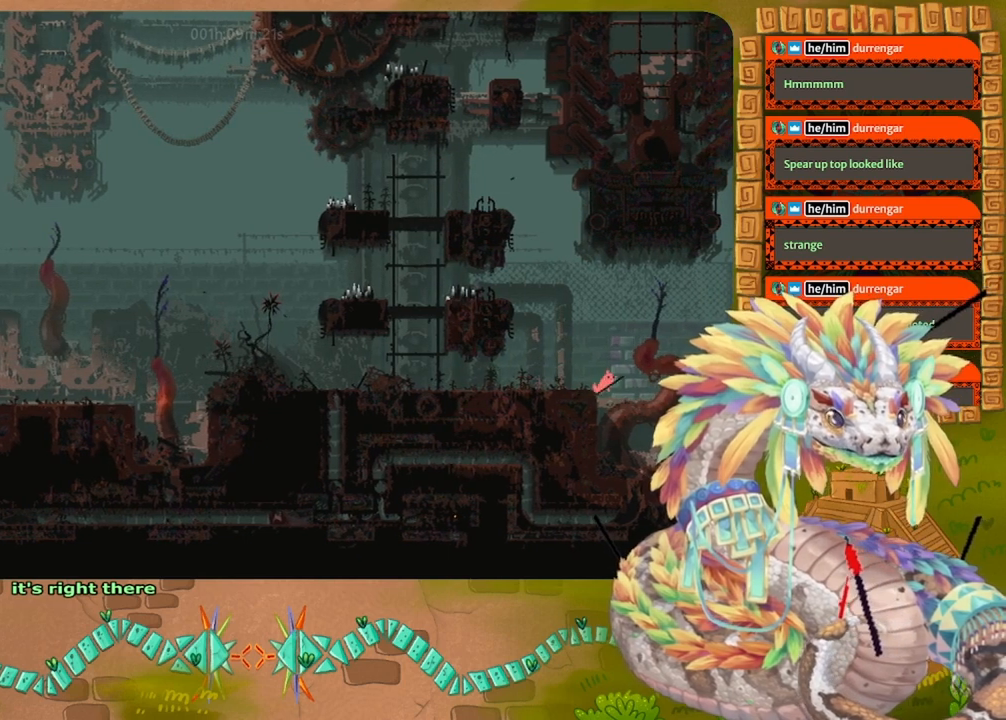
{"keys": ["right", "up"], "events": [[233, "up", "down"], [367, "up", "up"], [467, "jump", "up"], [467, "spin", "up"], [467, "up", "down"]]}
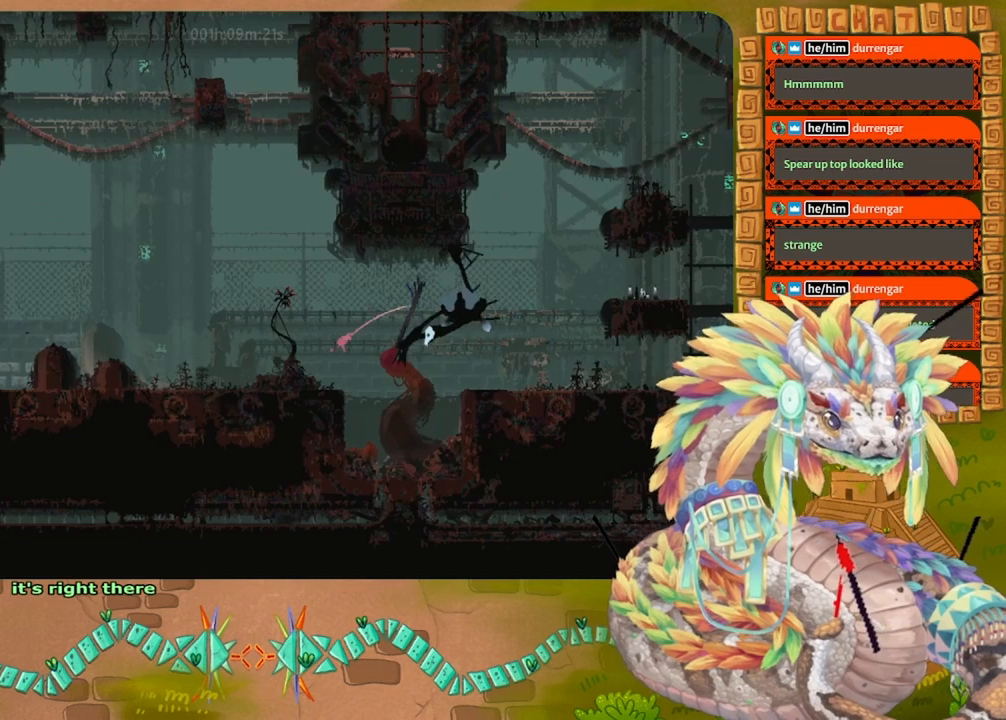
{"keys": ["jump", "right"], "events": [[133, "up", "up"], [233, "up", "down"], [333, "jump", "down"], [333, "up", "up"]]}
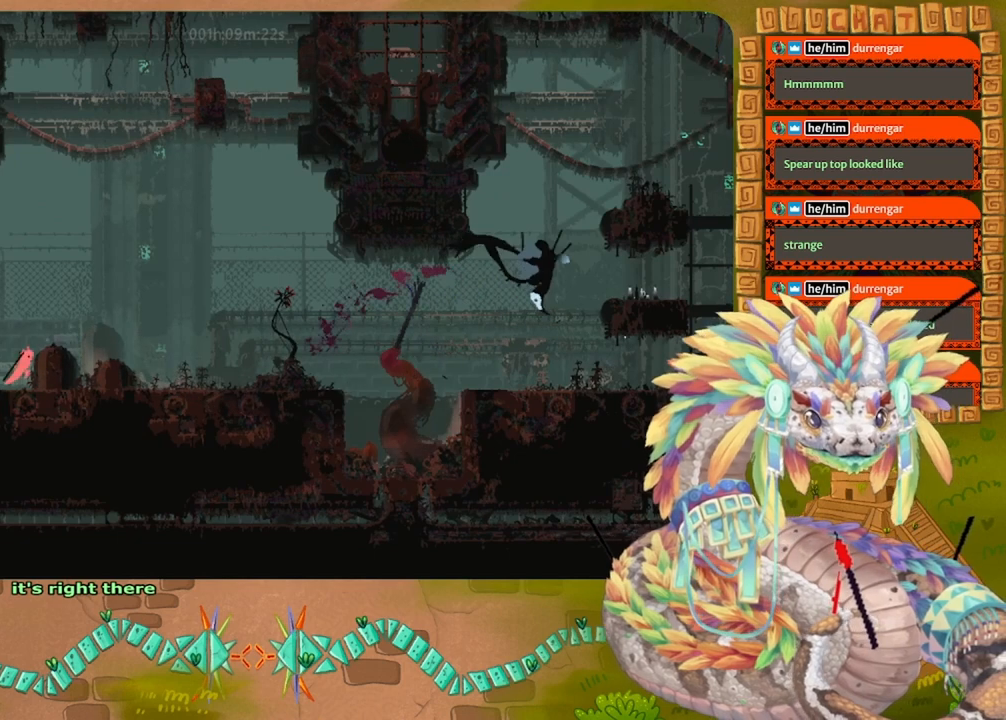
{"keys": ["jump", "right"], "events": [[300, "jump", "up"], [500, "jump", "down"]]}
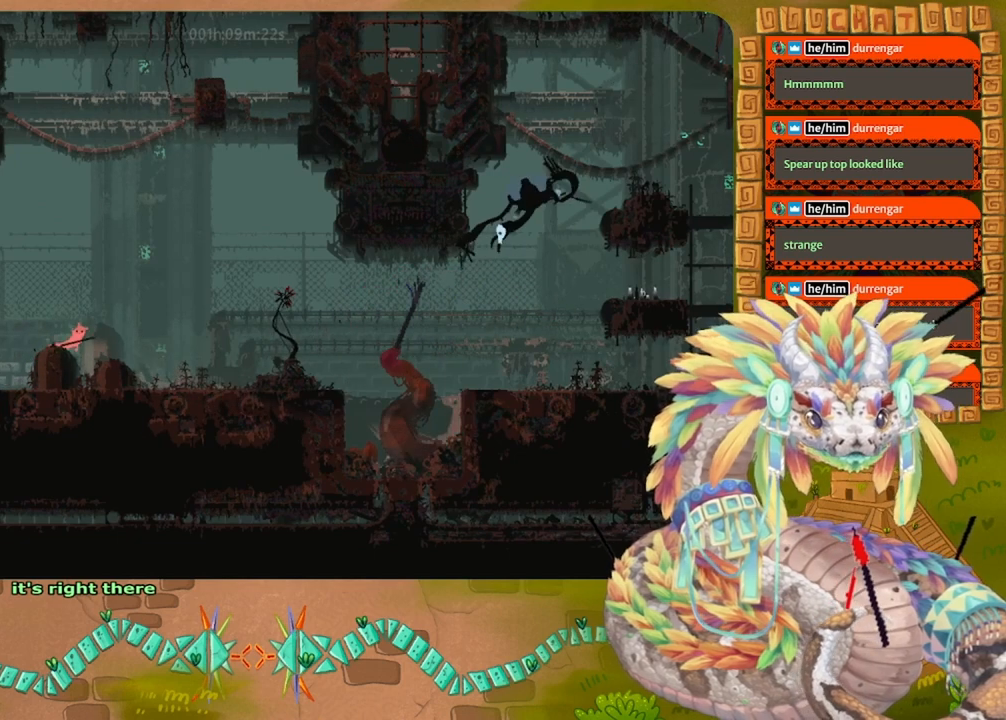
{"keys": ["right"], "events": [[300, "jump", "up"]]}
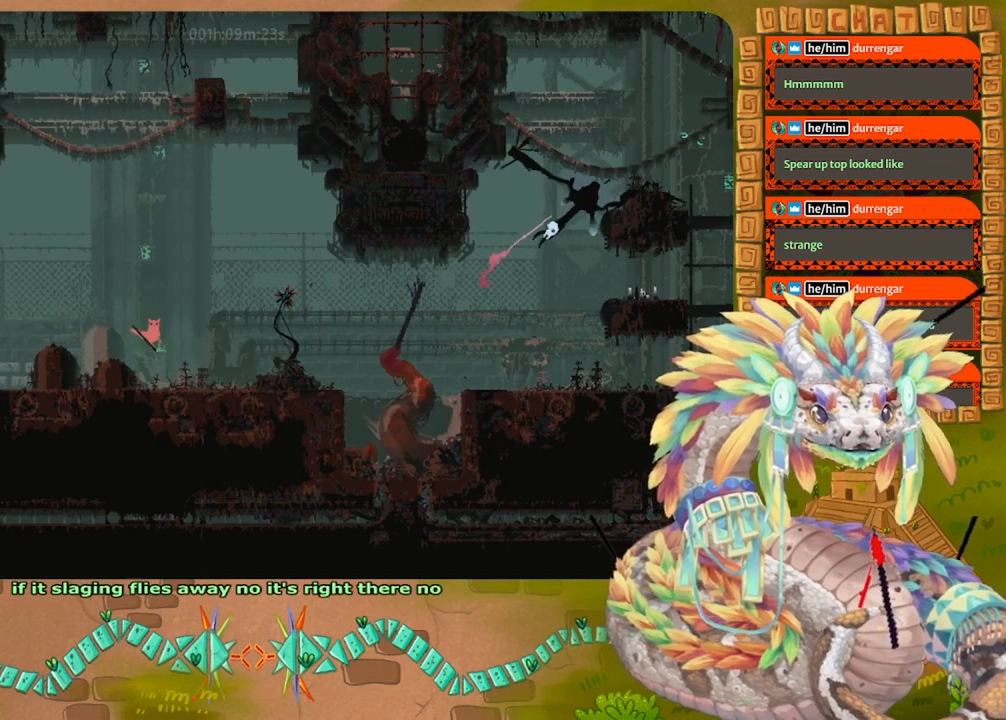
{"keys": ["right"], "events": []}
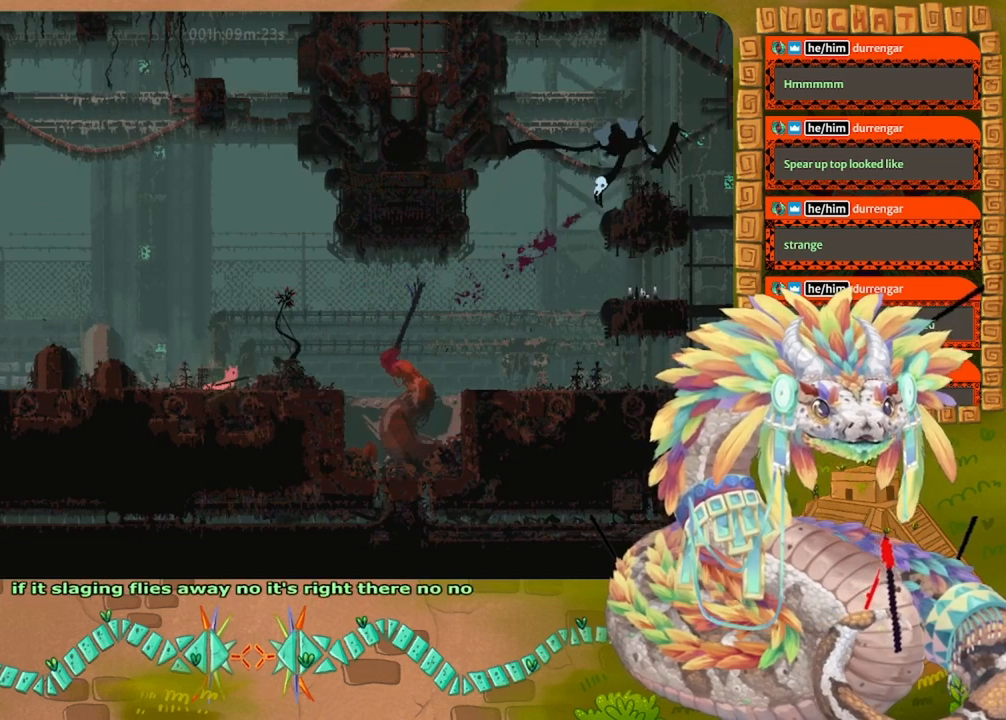
{"keys": ["right"], "events": []}
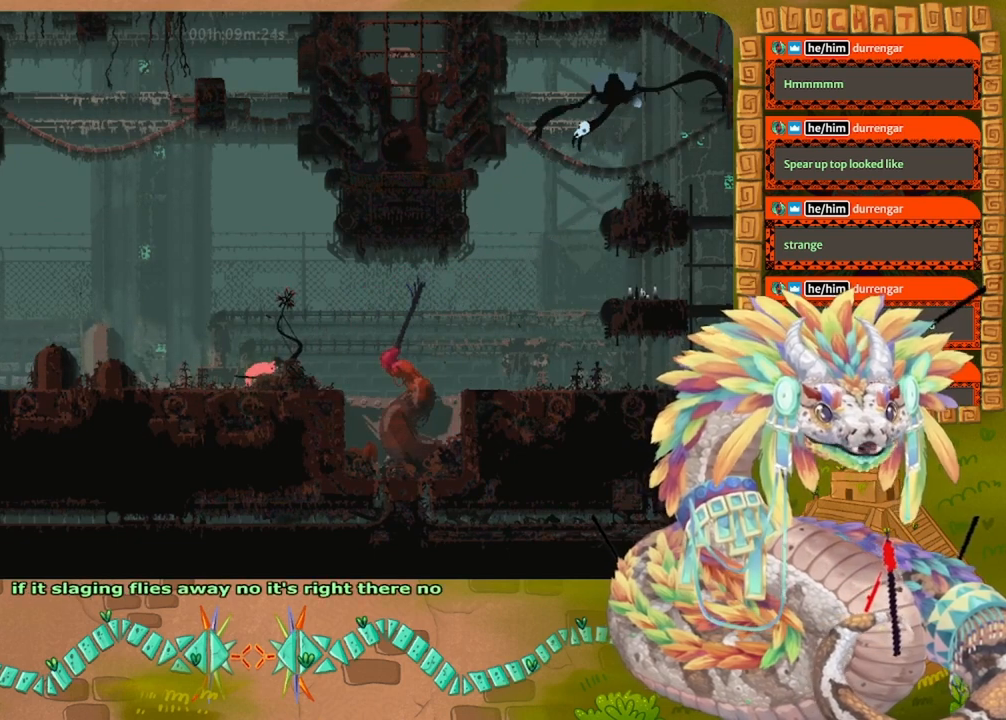
{"keys": ["right"], "events": []}
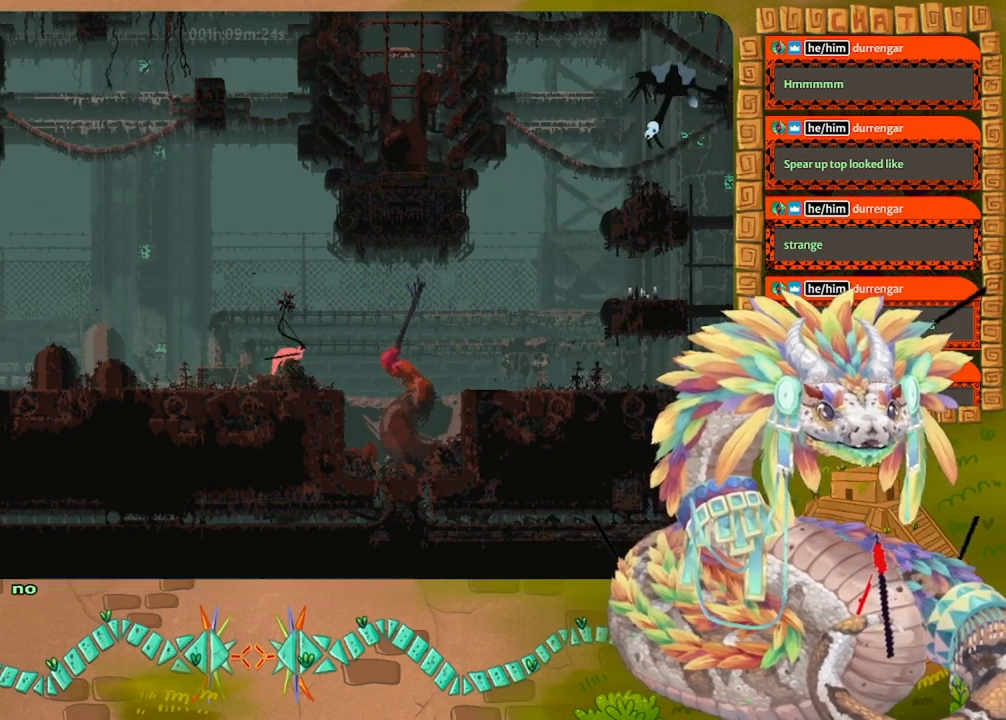
{"keys": [], "events": [[33, "right", "up"], [100, "right", "down"], [200, "right", "up"]]}
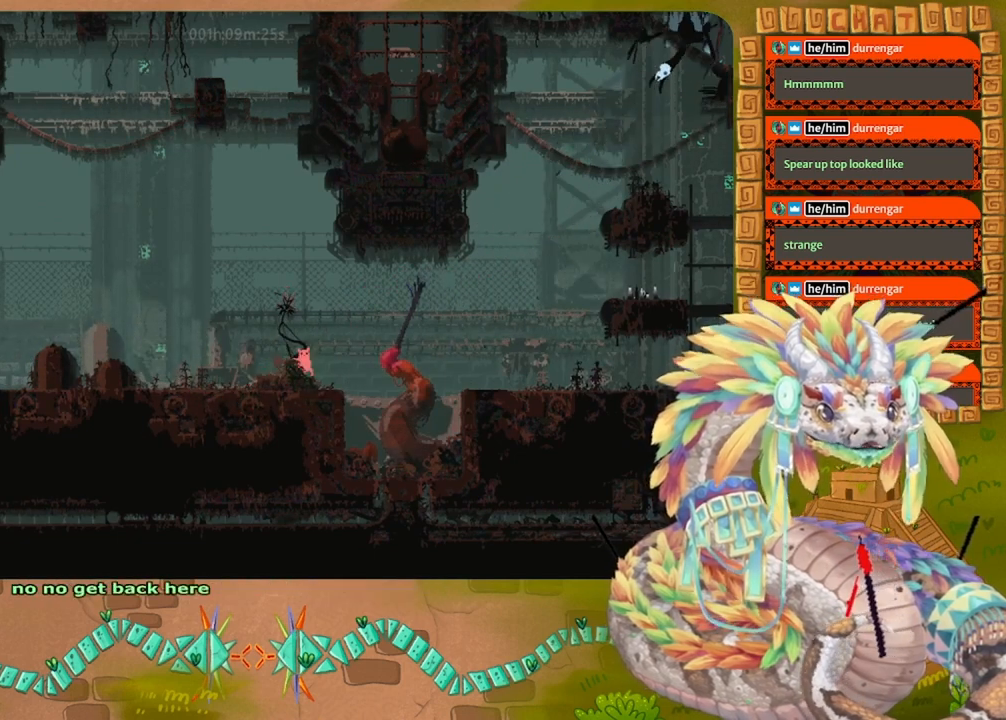
{"keys": [], "events": [[67, "right", "down"], [200, "right", "up"]]}
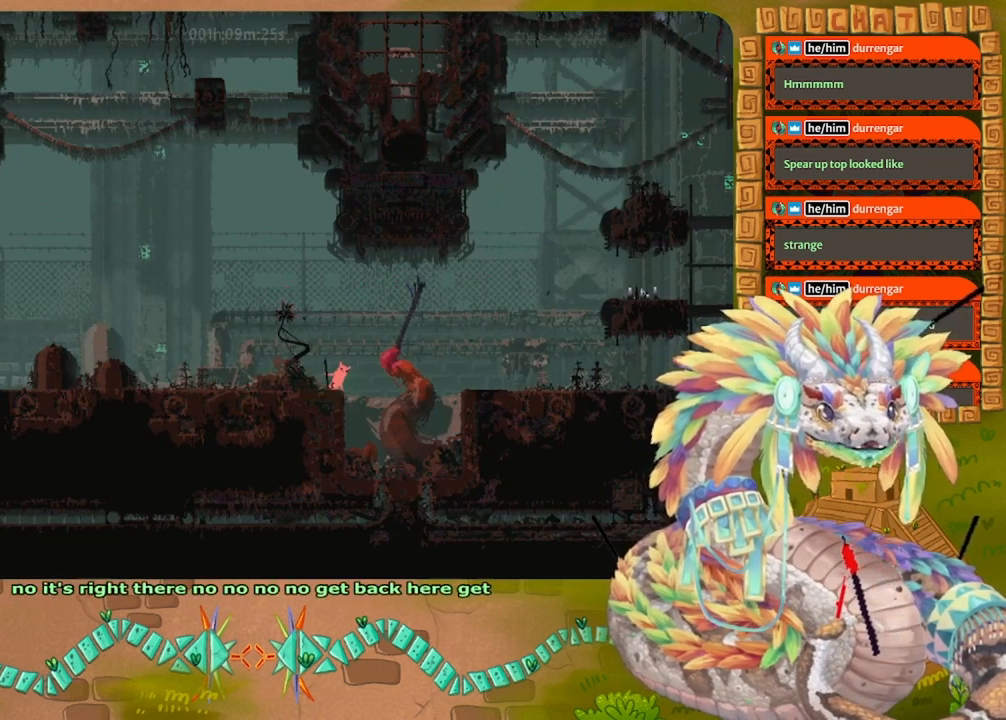
{"keys": ["left"], "events": [[167, "left", "down"], [200, "jump", "down"], [467, "jump", "up"]]}
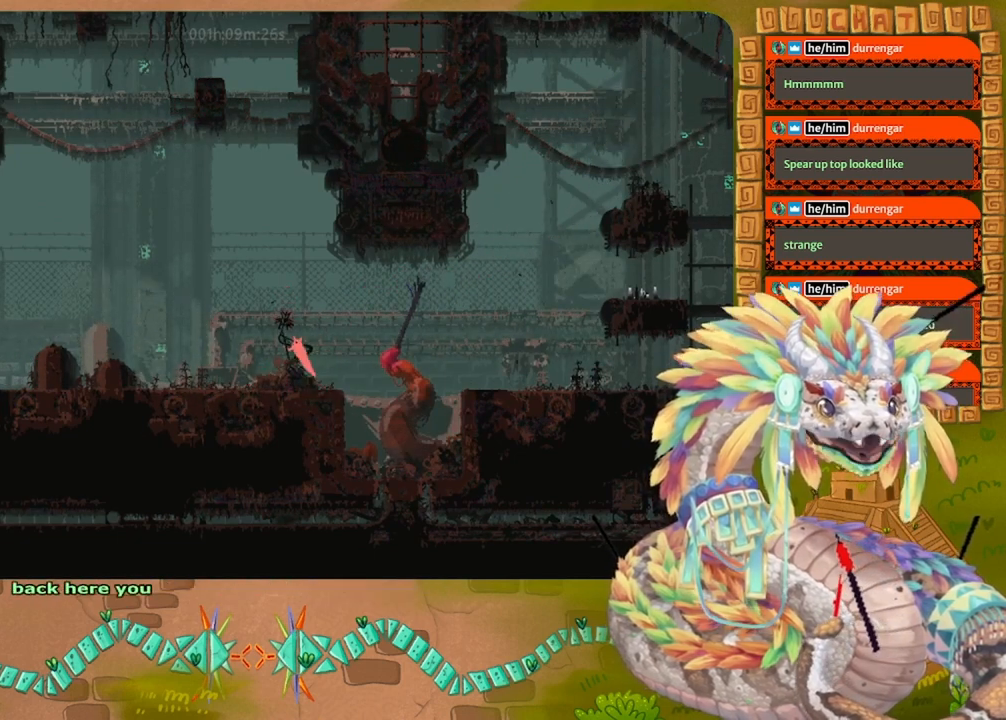
{"keys": [], "events": [[67, "left", "up"]]}
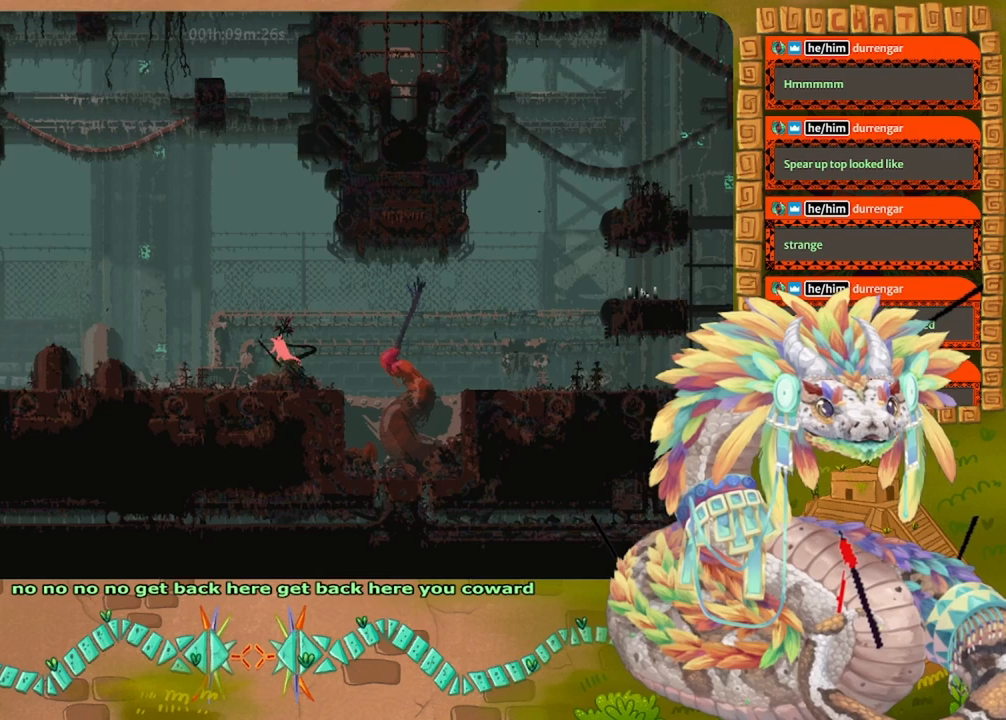
{"keys": ["left"], "events": [[33, "left", "down"]]}
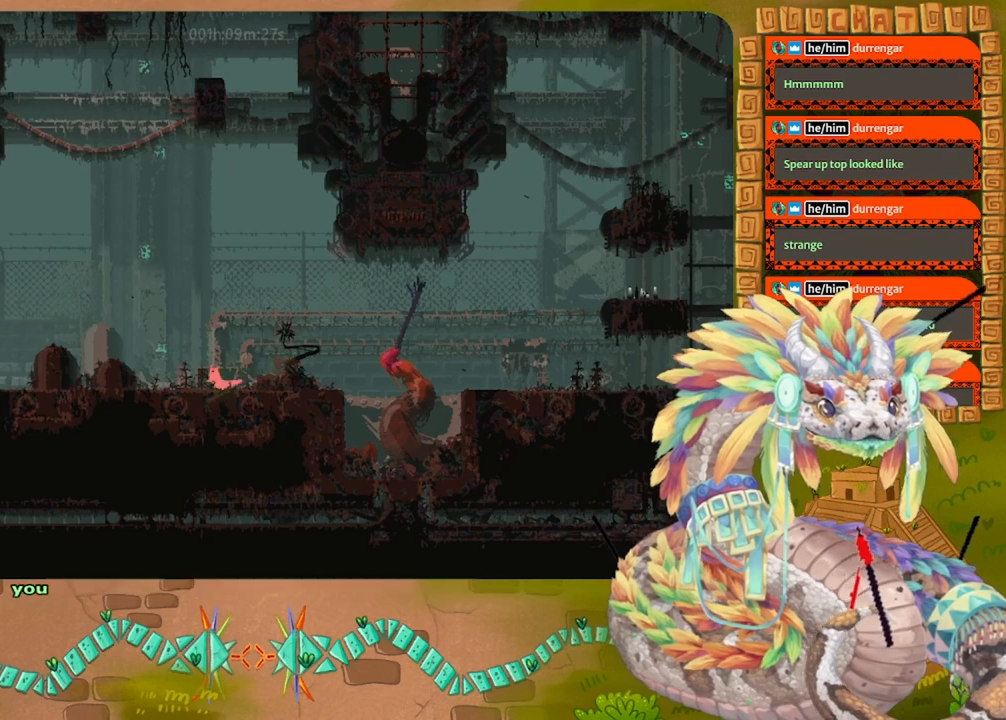
{"keys": ["left"], "events": [[300, "jump", "down"], [467, "jump", "up"]]}
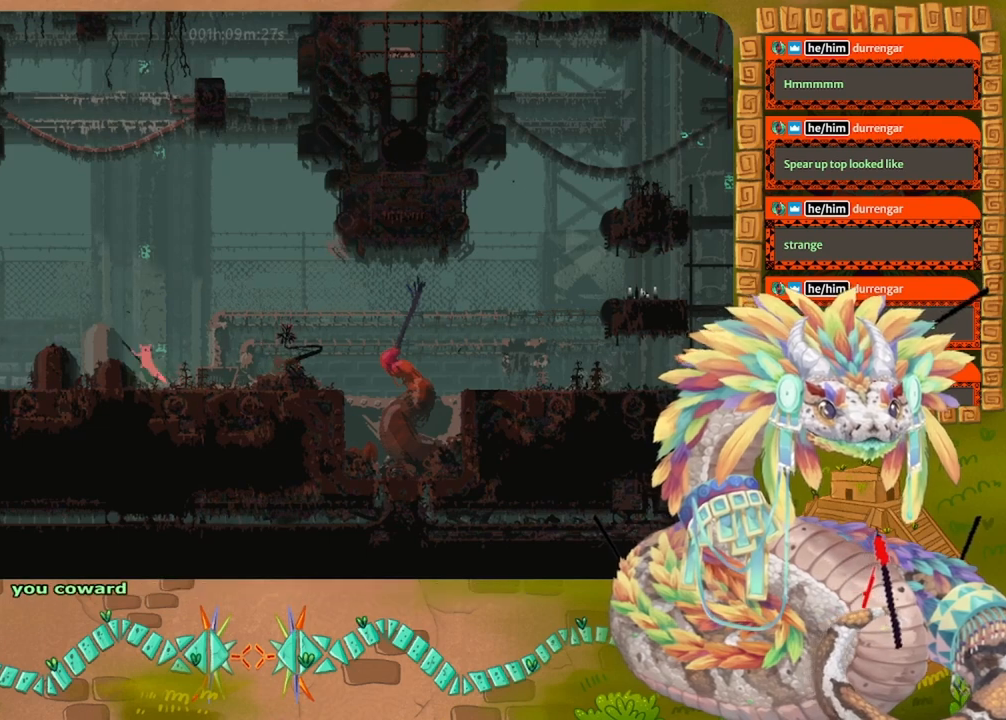
{"keys": ["left"], "events": [[167, "jump", "down"], [433, "jump", "up"]]}
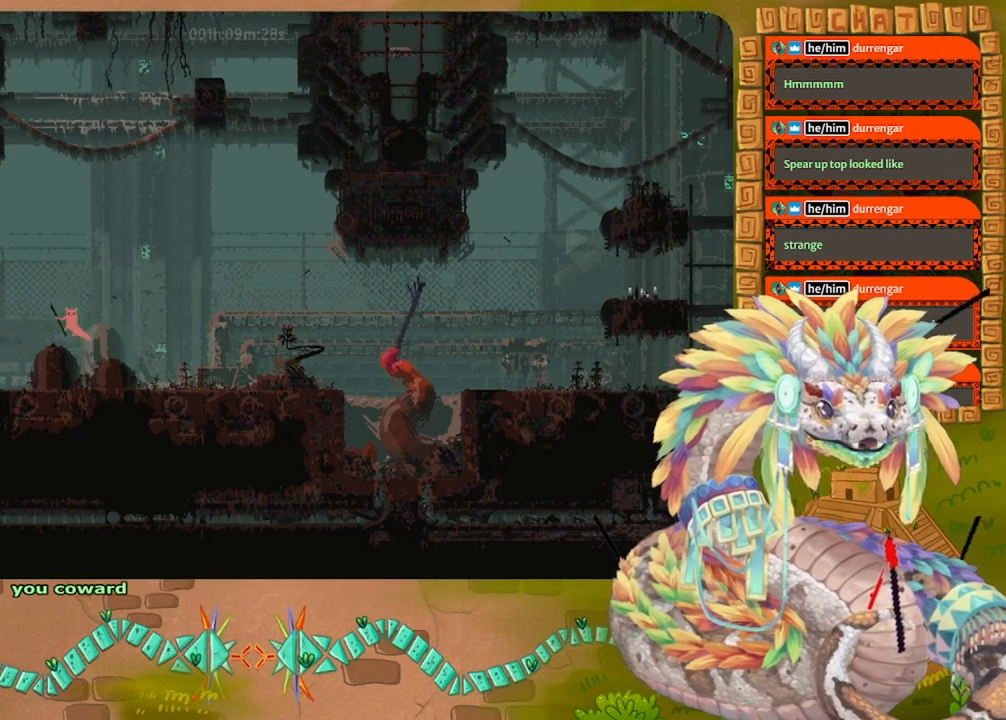
{"keys": ["left"], "events": [[200, "left", "up"], [433, "left", "down"]]}
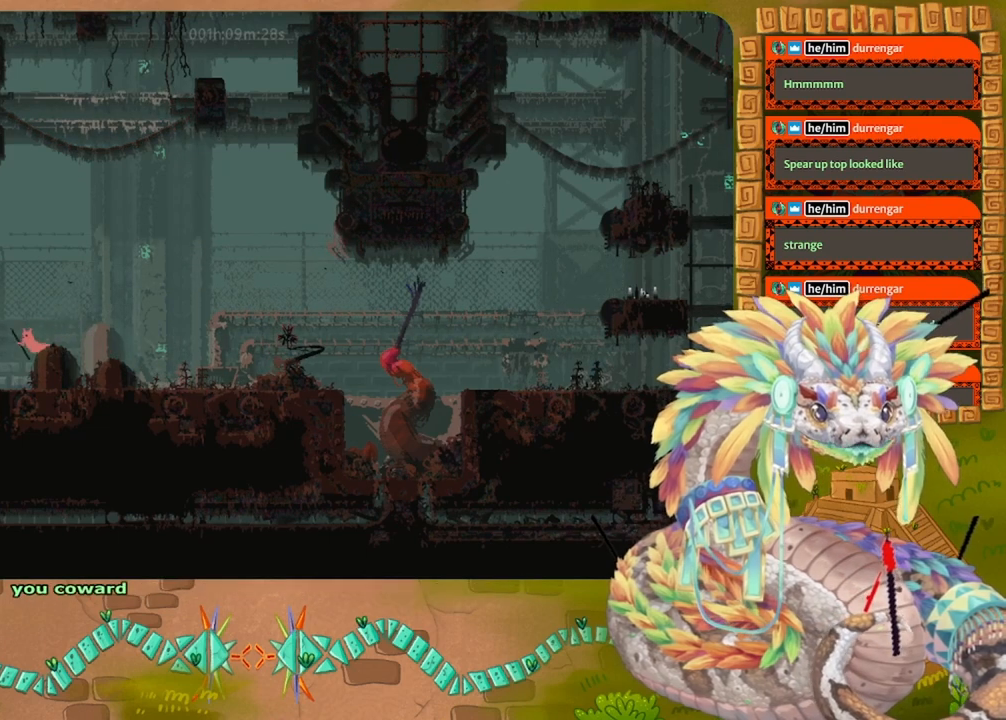
{"keys": [], "events": [[133, "left", "up"]]}
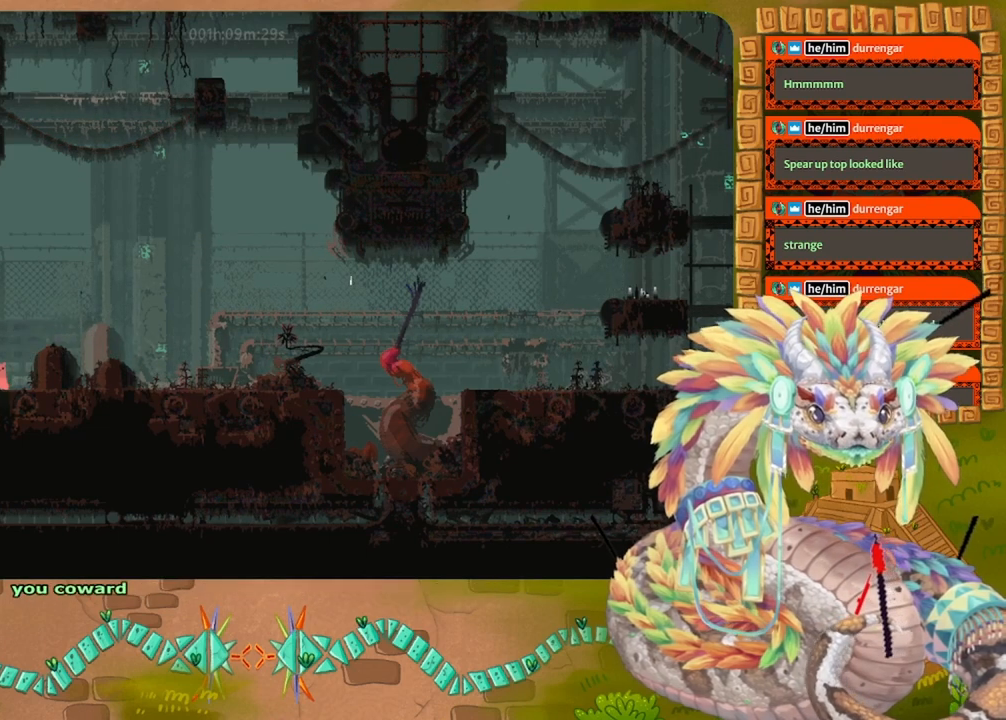
{"keys": ["jump", "left"], "events": [[67, "left", "down"], [467, "jump", "down"]]}
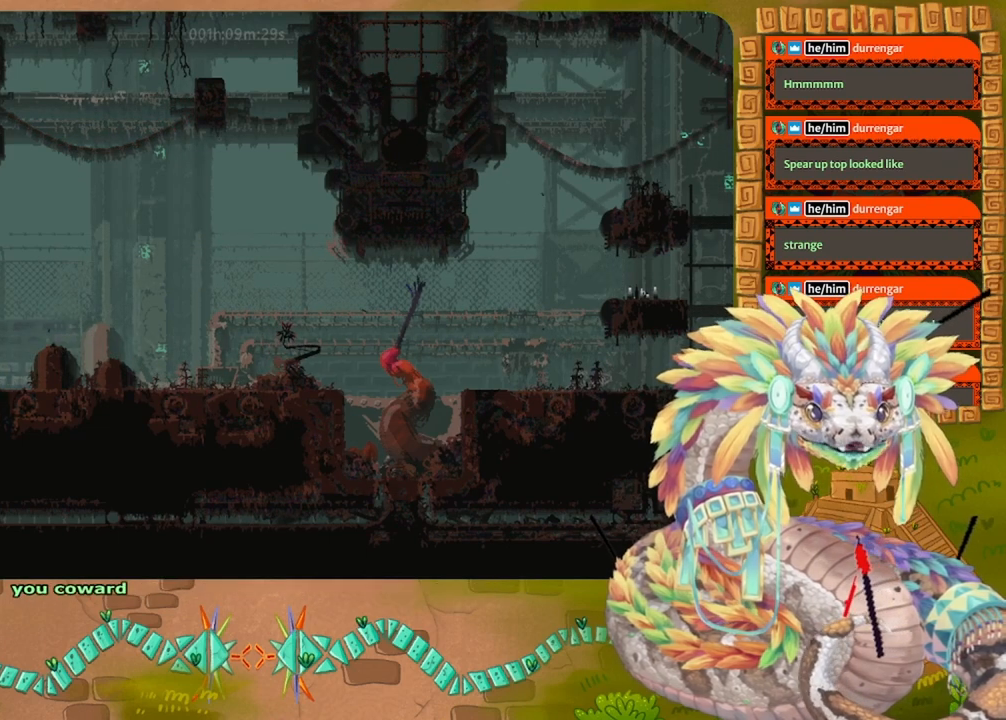
{"keys": ["jump", "left", "up"], "events": [[433, "up", "down"]]}
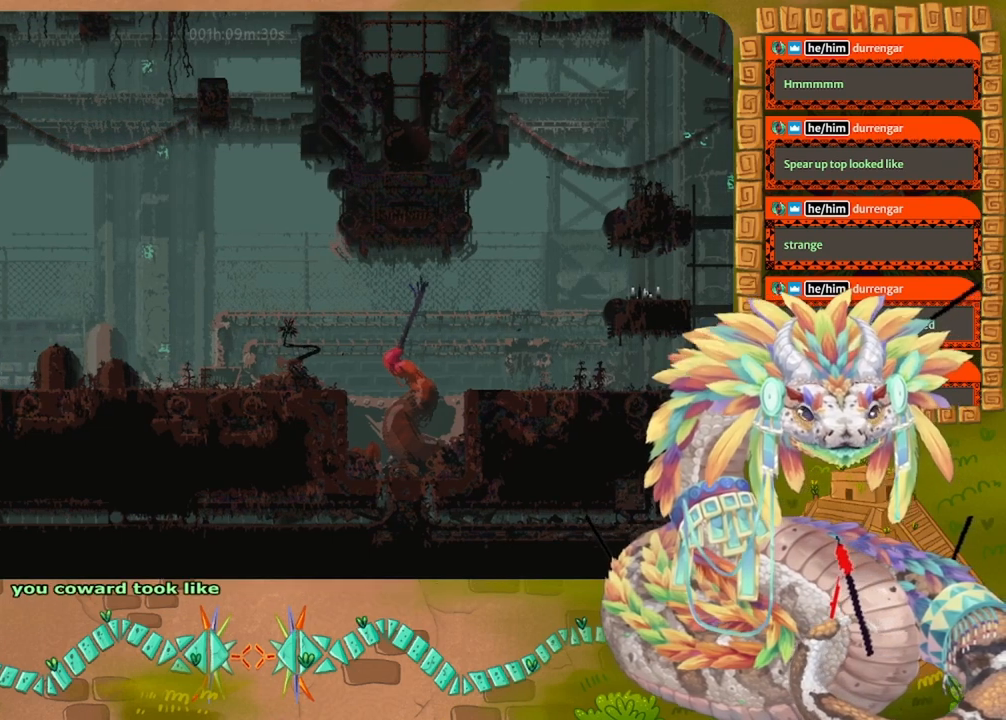
{"keys": ["jump", "left"], "events": [[167, "jump", "up"], [200, "jump", "down"], [333, "up", "up"]]}
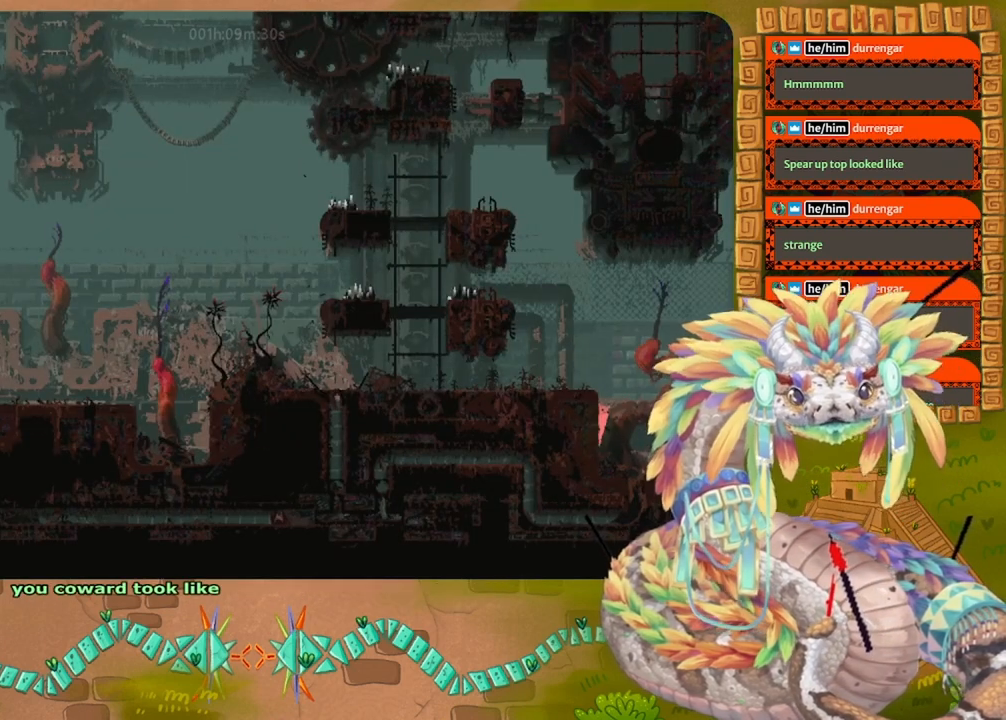
{"keys": ["right"], "events": [[333, "jump", "up"], [333, "left", "up"], [333, "right", "down"]]}
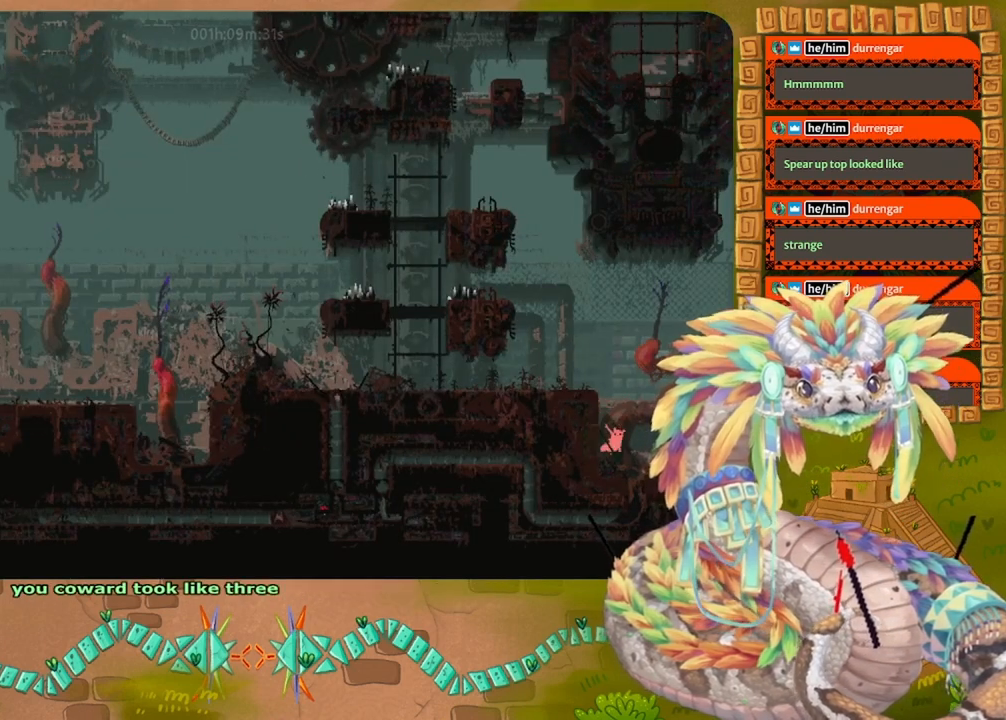
{"keys": ["left"], "events": [[433, "right", "up"], [467, "left", "down"]]}
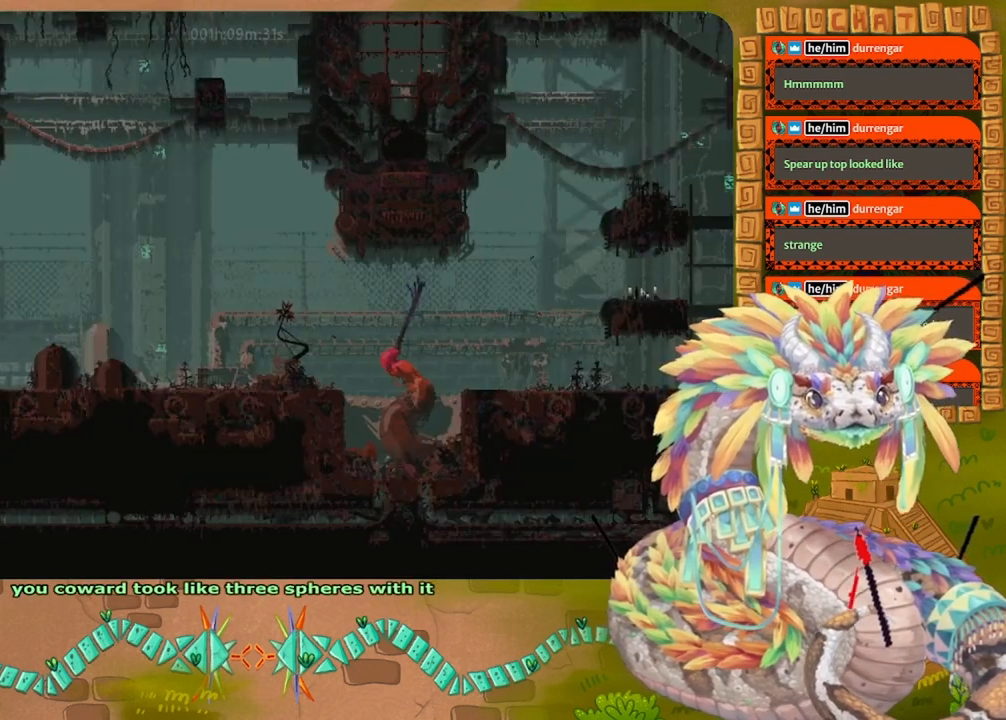
{"keys": ["down"], "events": [[200, "down", "down"], [467, "left", "up"]]}
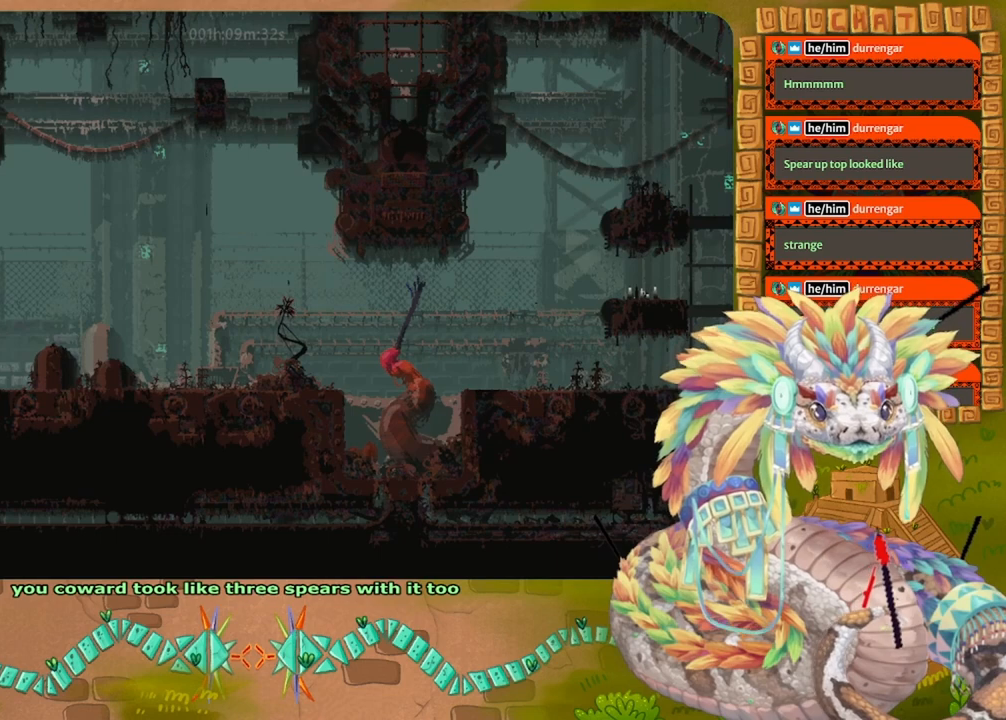
{"keys": ["down", "left"], "events": [[233, "left", "down"]]}
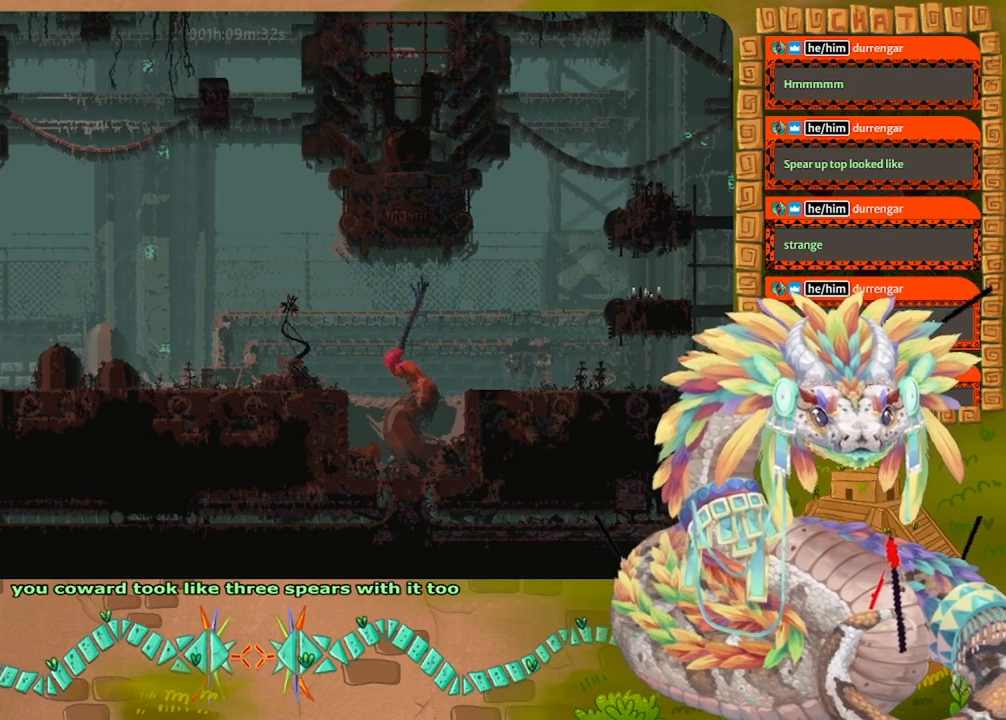
{"keys": ["down"], "events": [[33, "up", "down"], [233, "left", "up"], [333, "up", "up"]]}
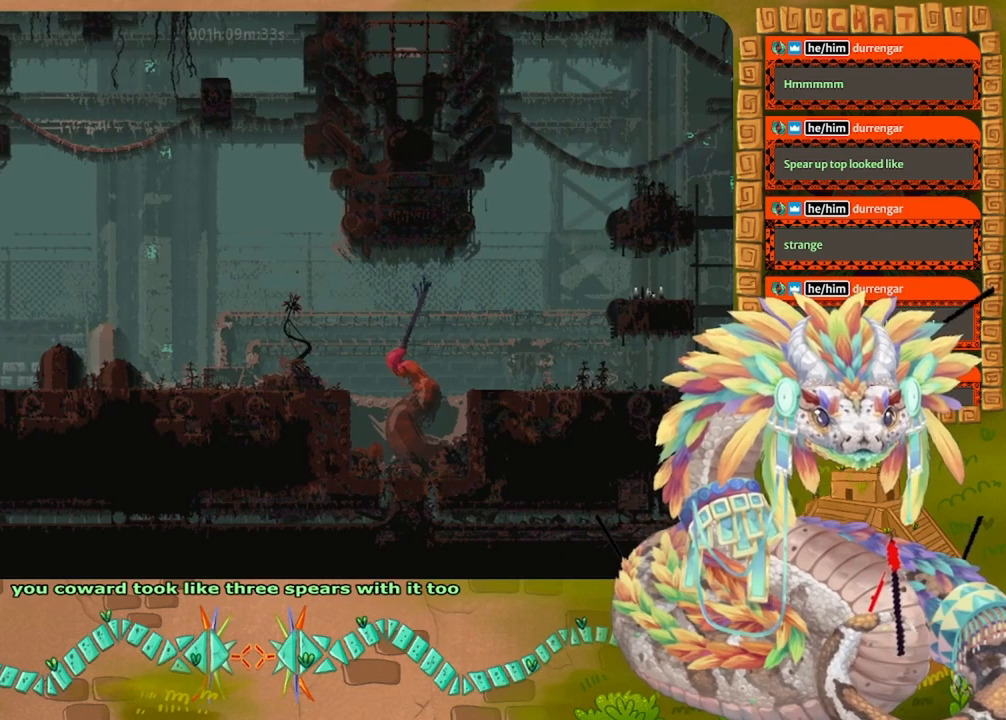
{"keys": ["down", "left"], "events": [[467, "left", "down"]]}
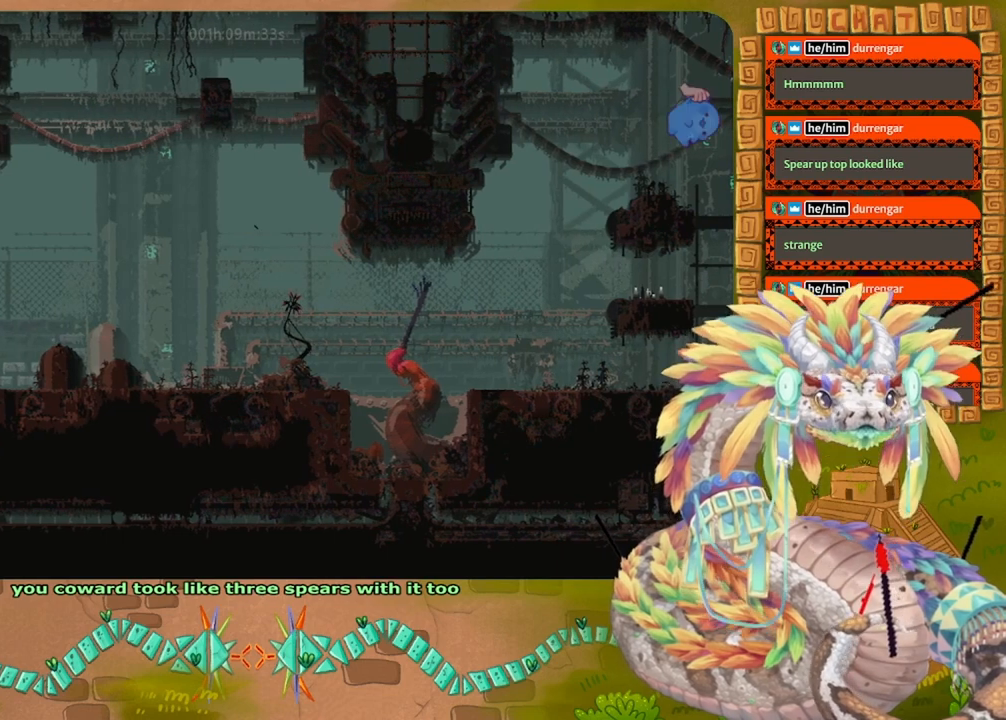
{"keys": ["jump", "left"], "events": [[67, "down", "up"], [67, "jump", "down"], [167, "jump", "up"], [267, "jump", "down"], [333, "jump", "up"], [433, "jump", "down"]]}
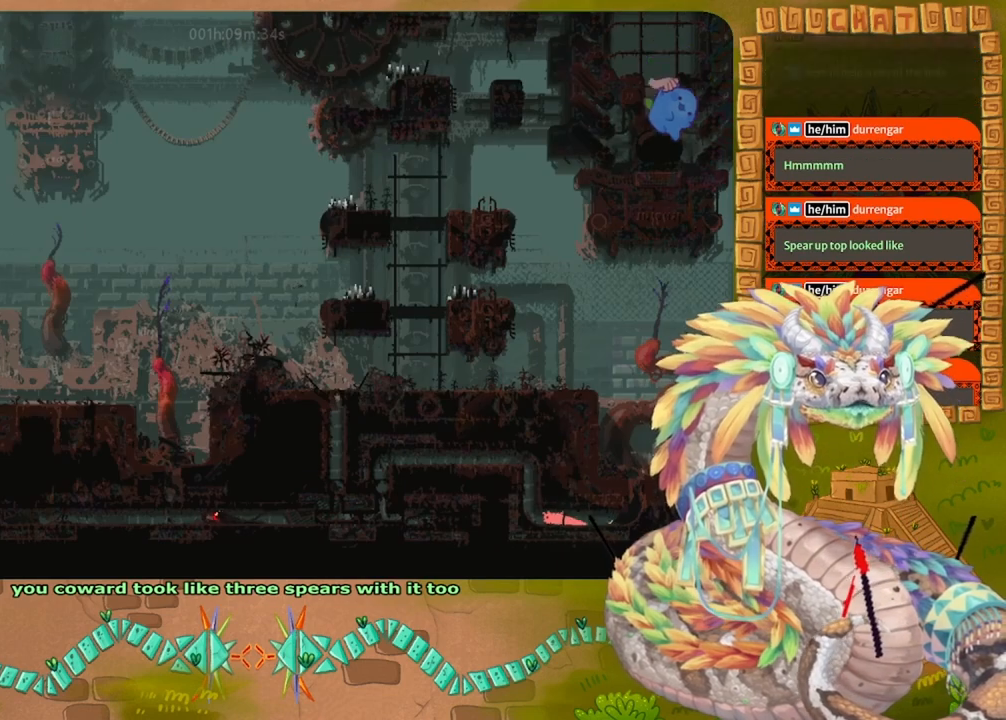
{"keys": ["left"], "events": [[33, "jump", "up"], [167, "jump", "down"], [267, "jump", "up"]]}